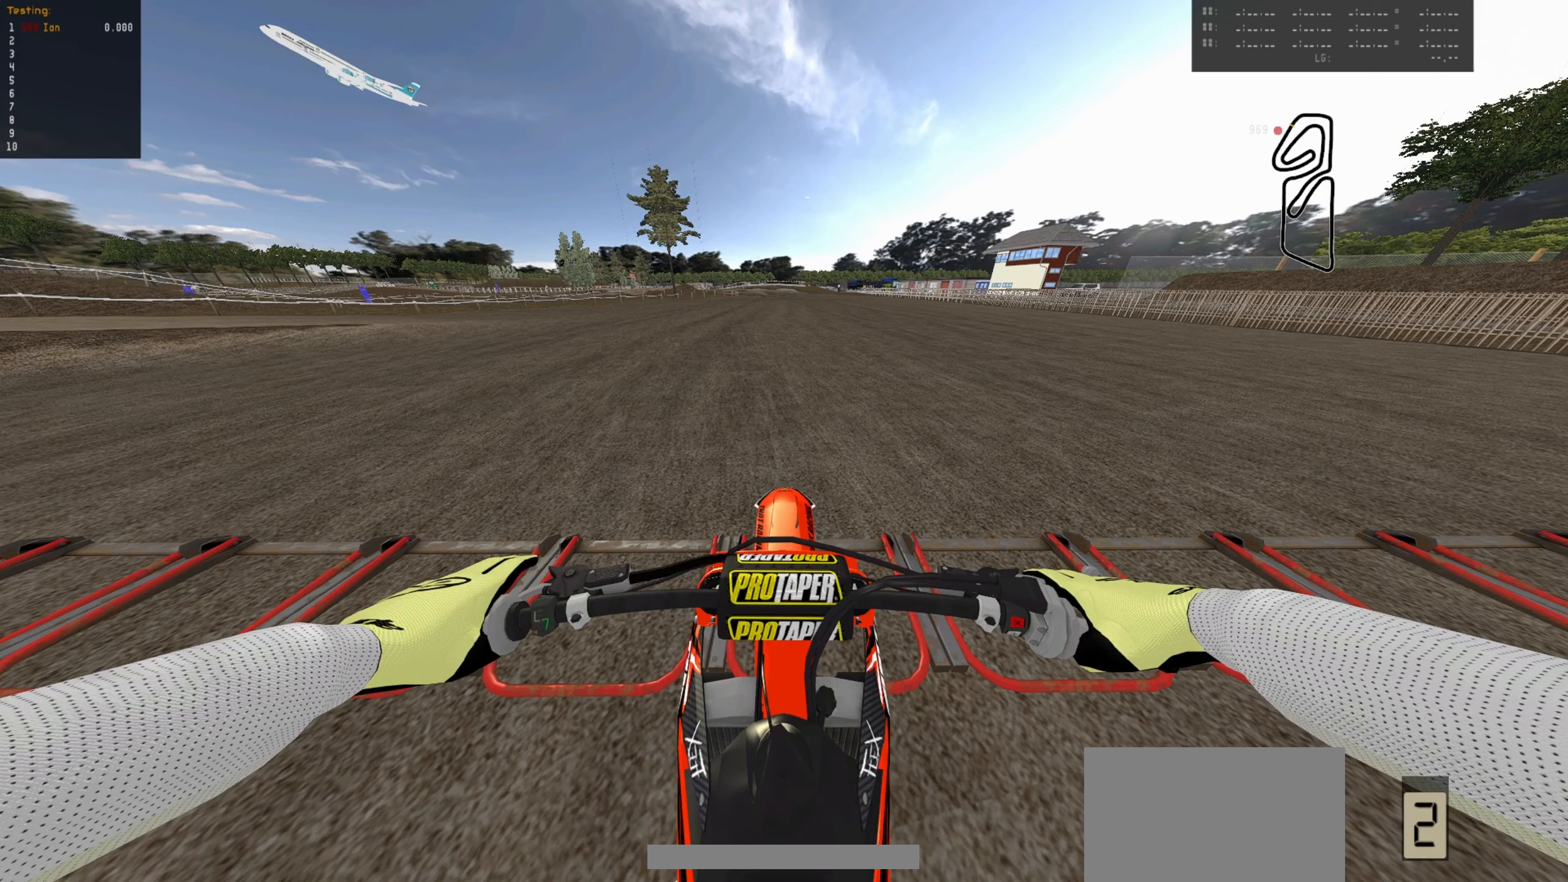
Gameplay with a controller (PlayStation layout); each line is a JSON object with the inputs held at the frame after it. "events" lists button and stick changes between this image and that frame as [ms after this image, input, new state], when the widget could be followed in between. Not read: right_stick.
{"buttons": [], "left_stick": "center", "events": []}
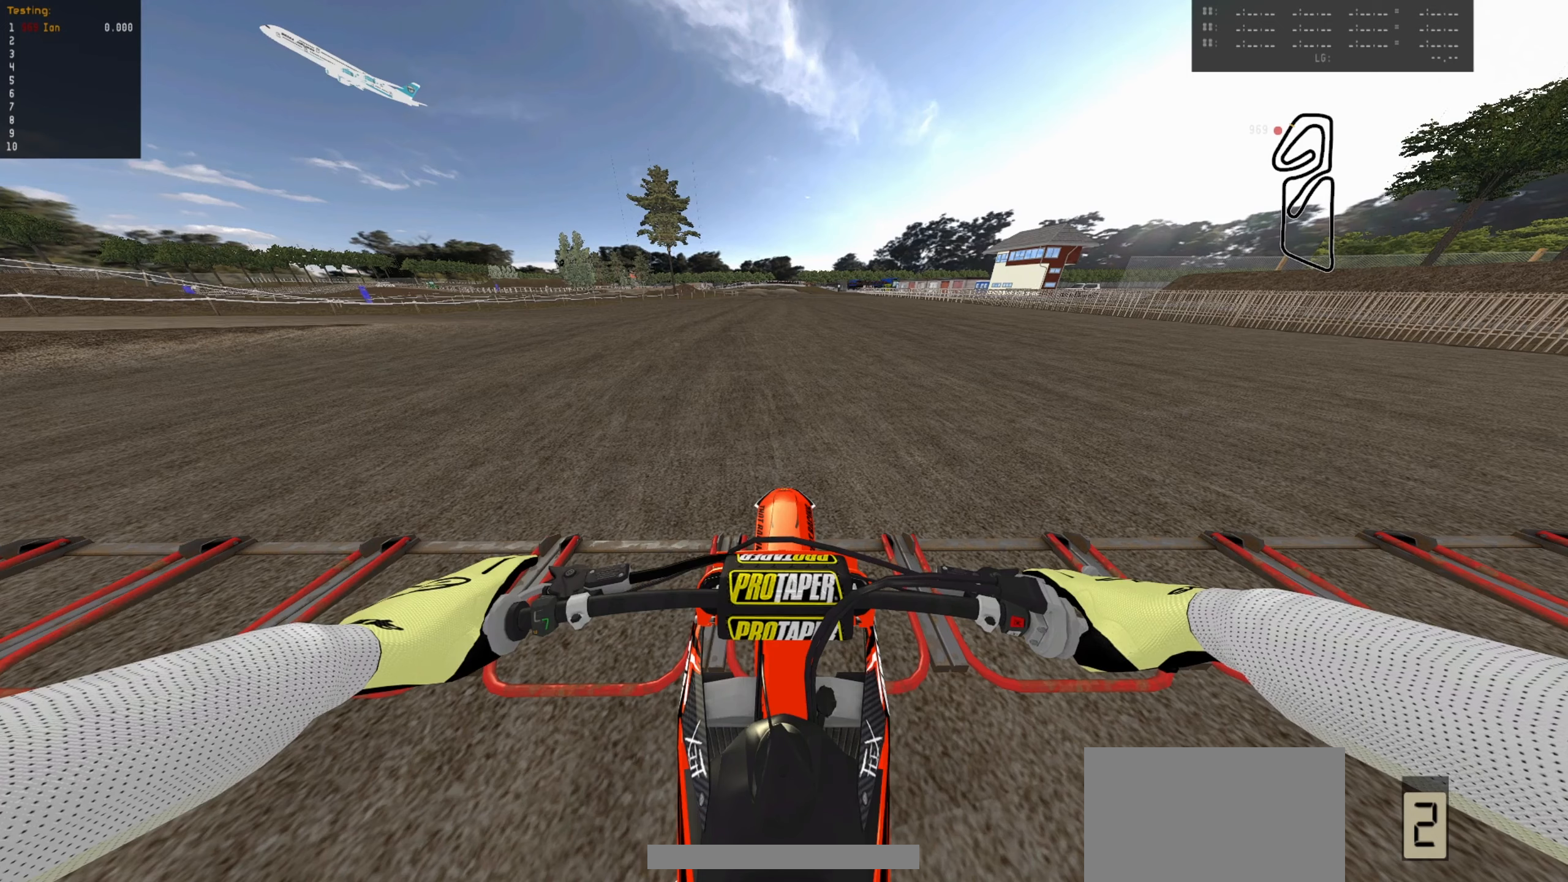
{"buttons": [], "left_stick": "center", "events": []}
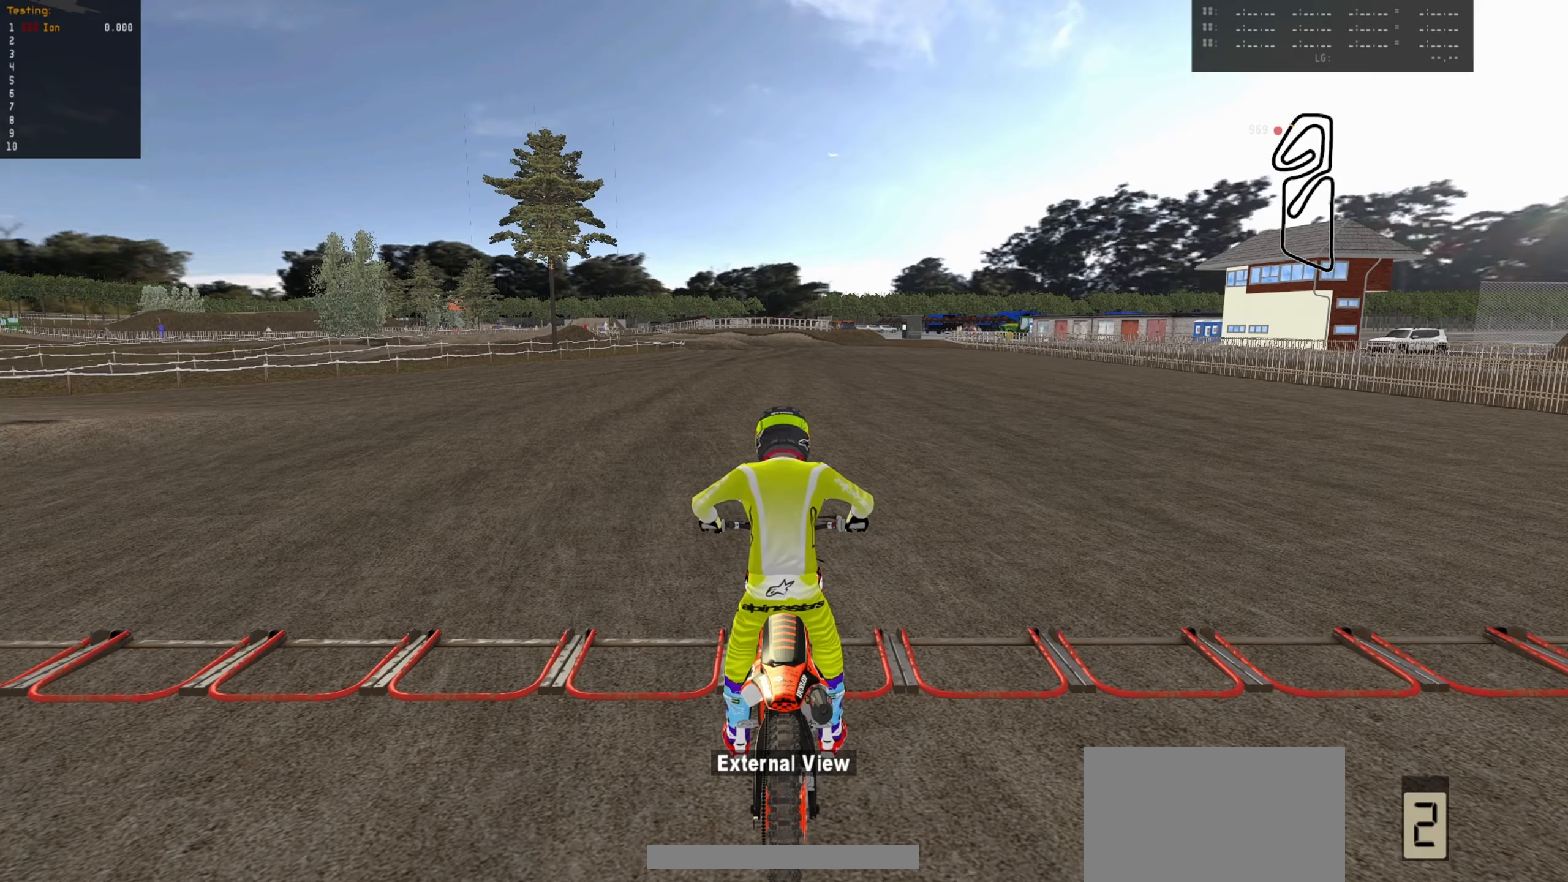
{"buttons": [], "left_stick": "center", "events": []}
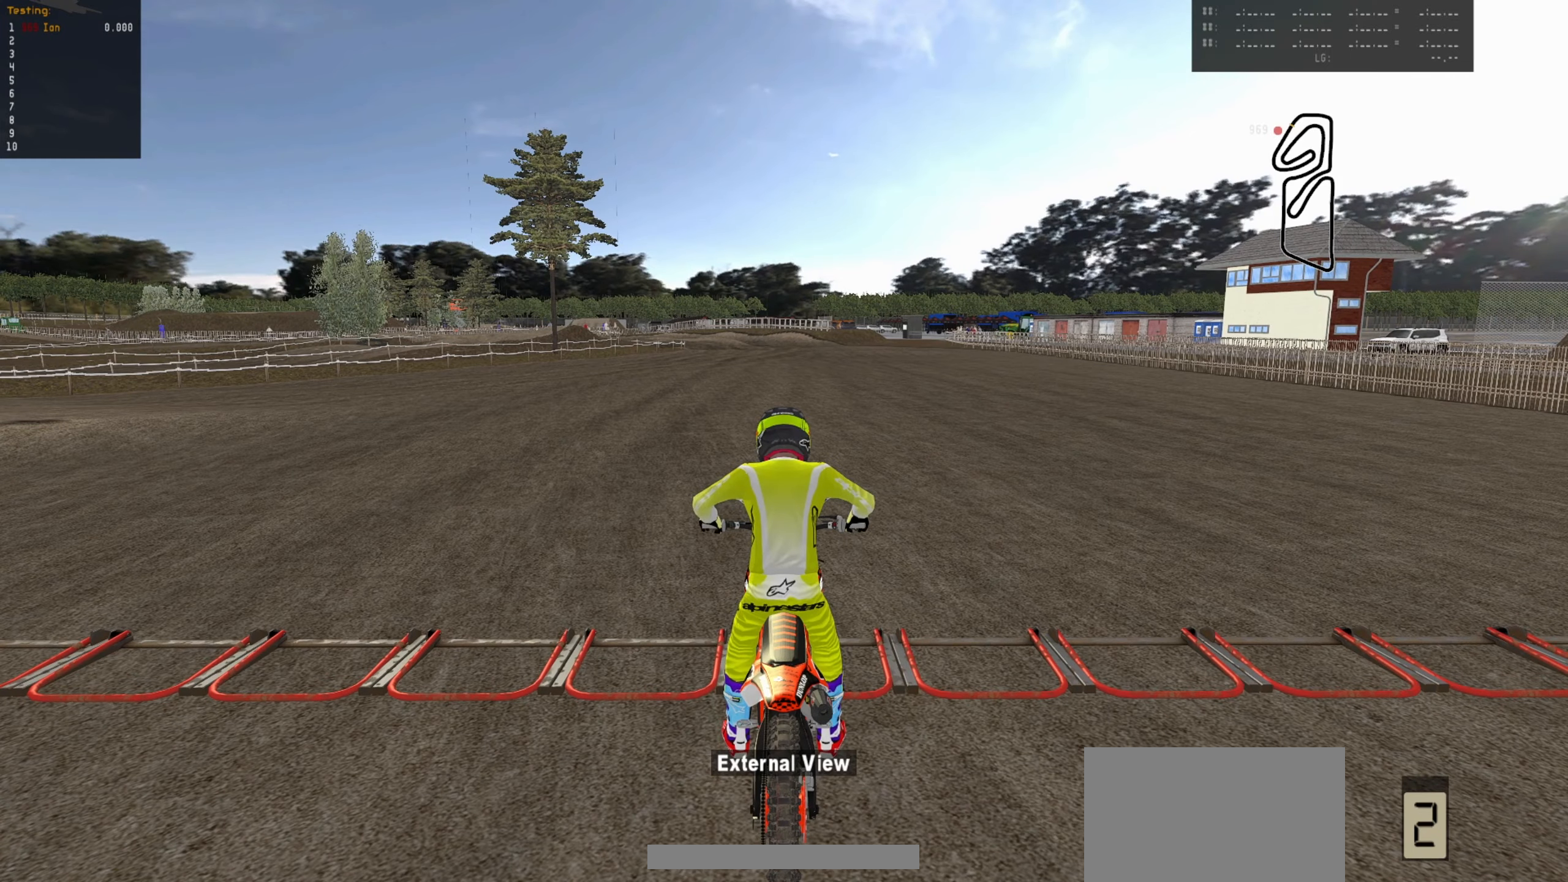
{"buttons": [], "left_stick": "center", "events": [[100, "R3", "down"], [250, "R3", "up"], [350, "R3", "down"], [450, "R3", "up"]]}
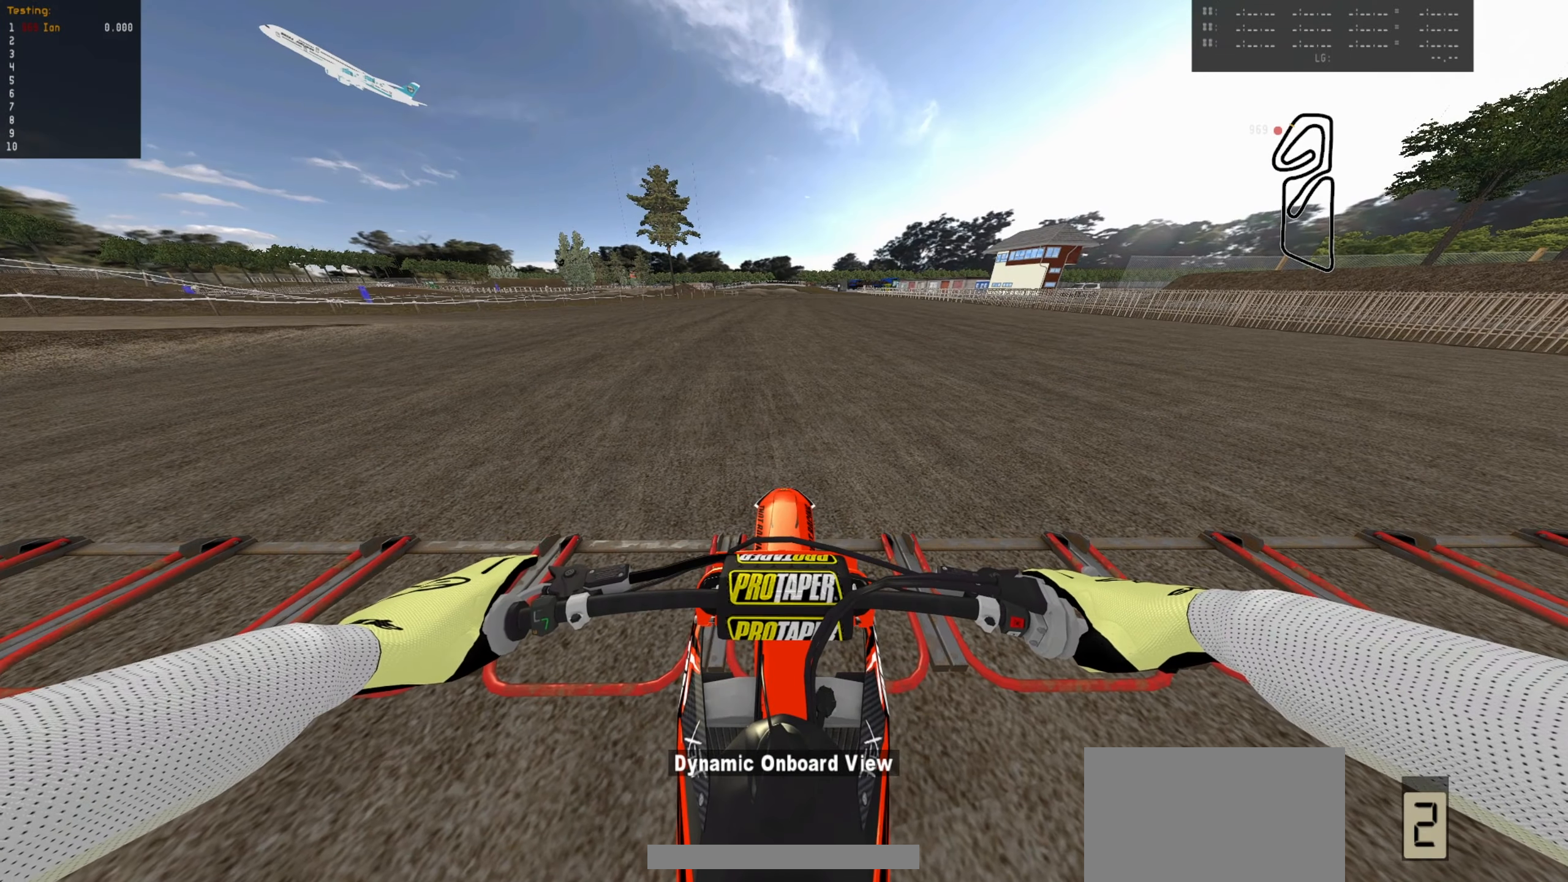
{"buttons": [], "left_stick": "center", "events": []}
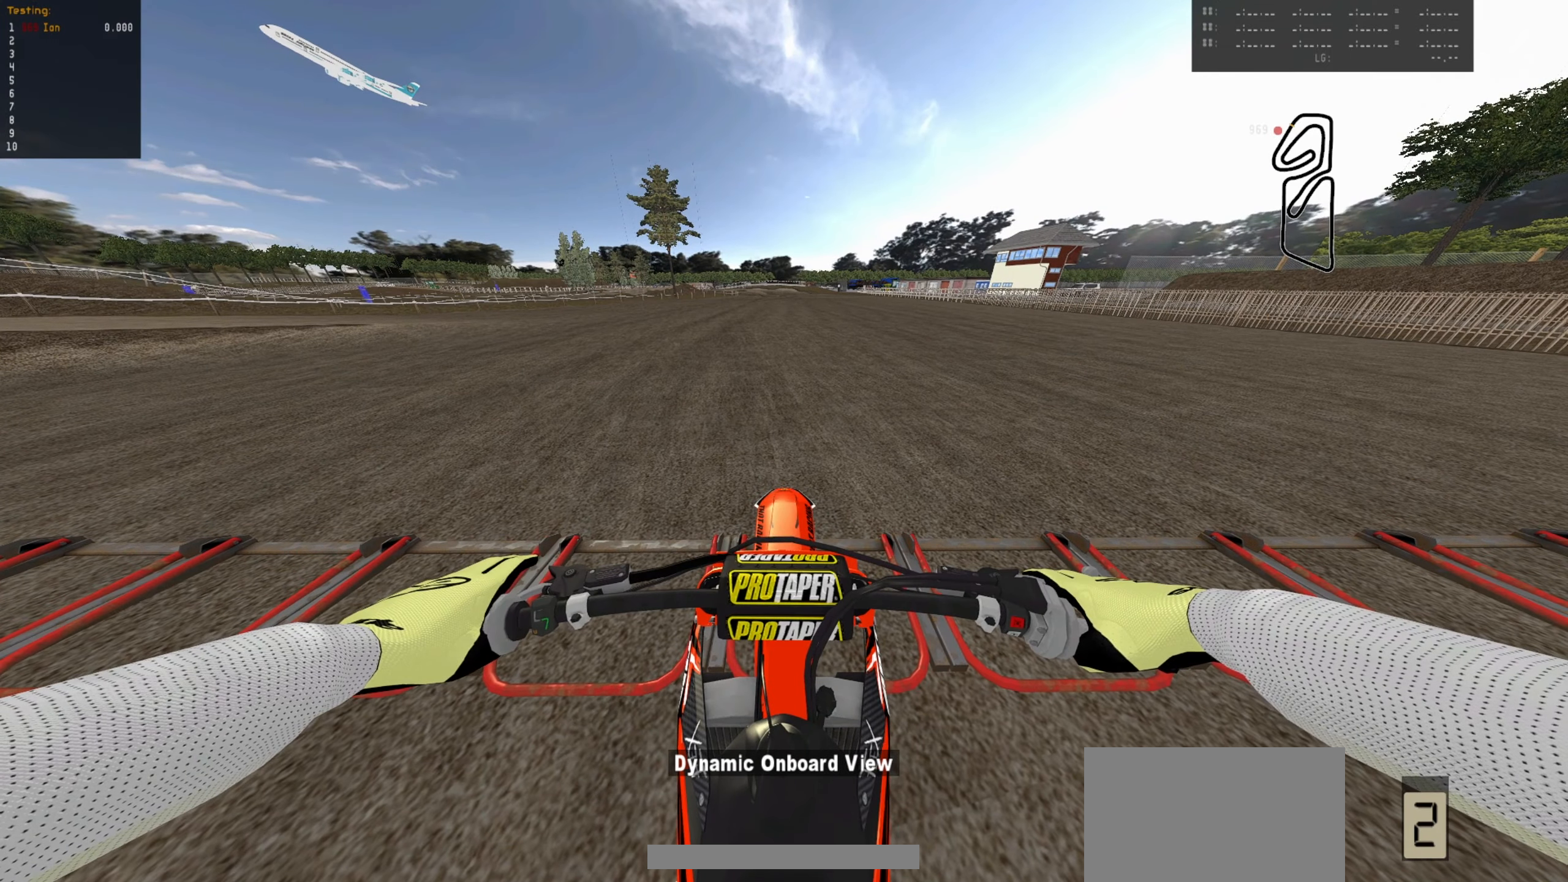
{"buttons": ["R2"], "left_stick": "up", "events": [[200, "left_stick", "up"], [250, "R2", "down"]]}
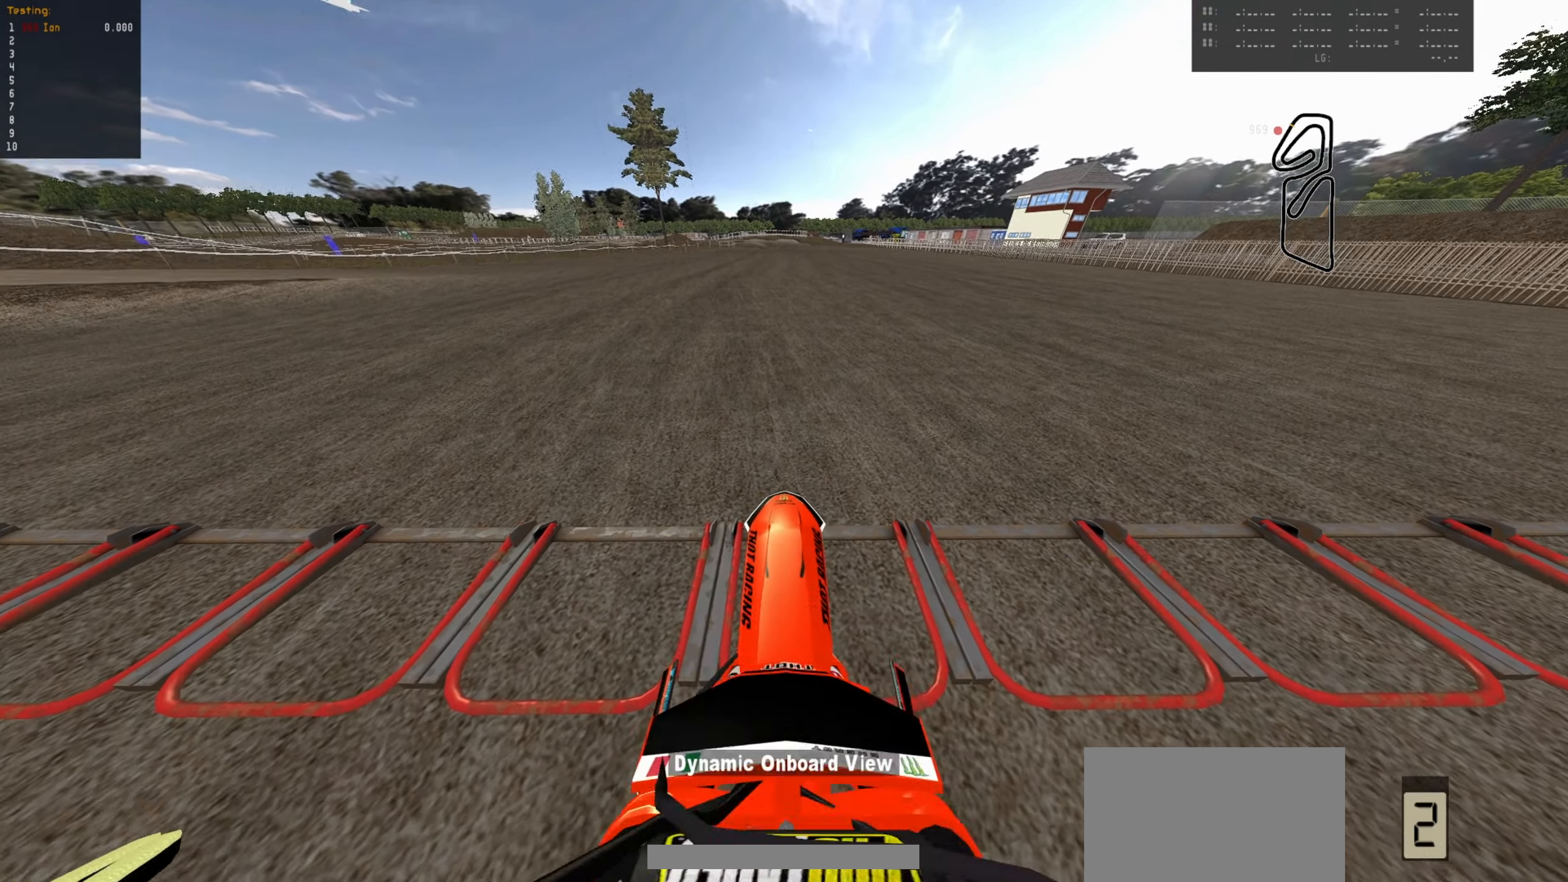
{"buttons": ["R2"], "left_stick": "up", "events": []}
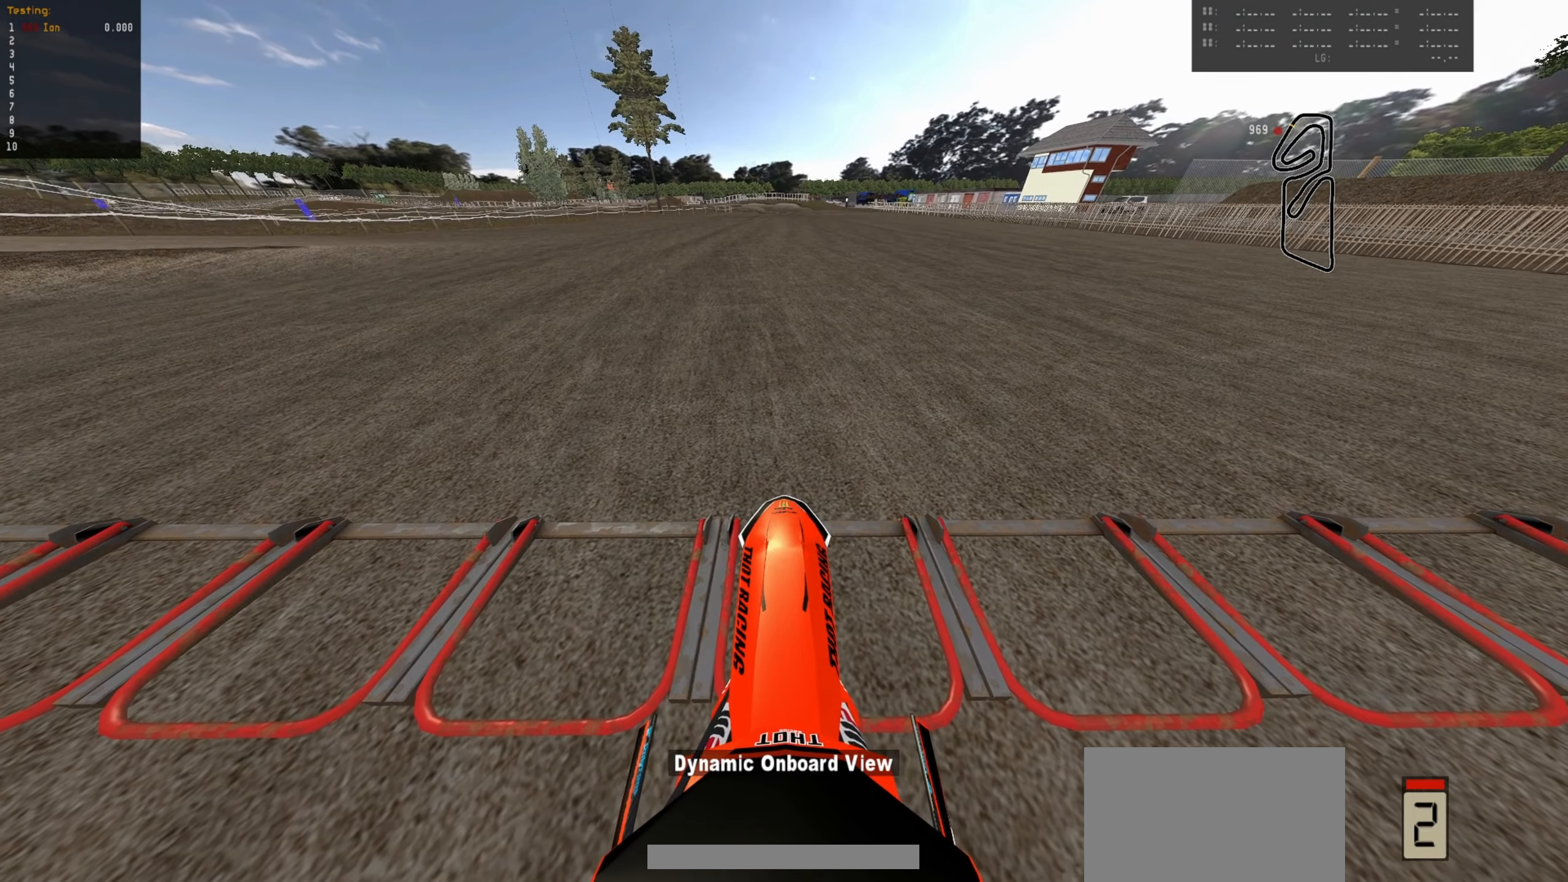
{"buttons": ["R2"], "left_stick": "up", "events": []}
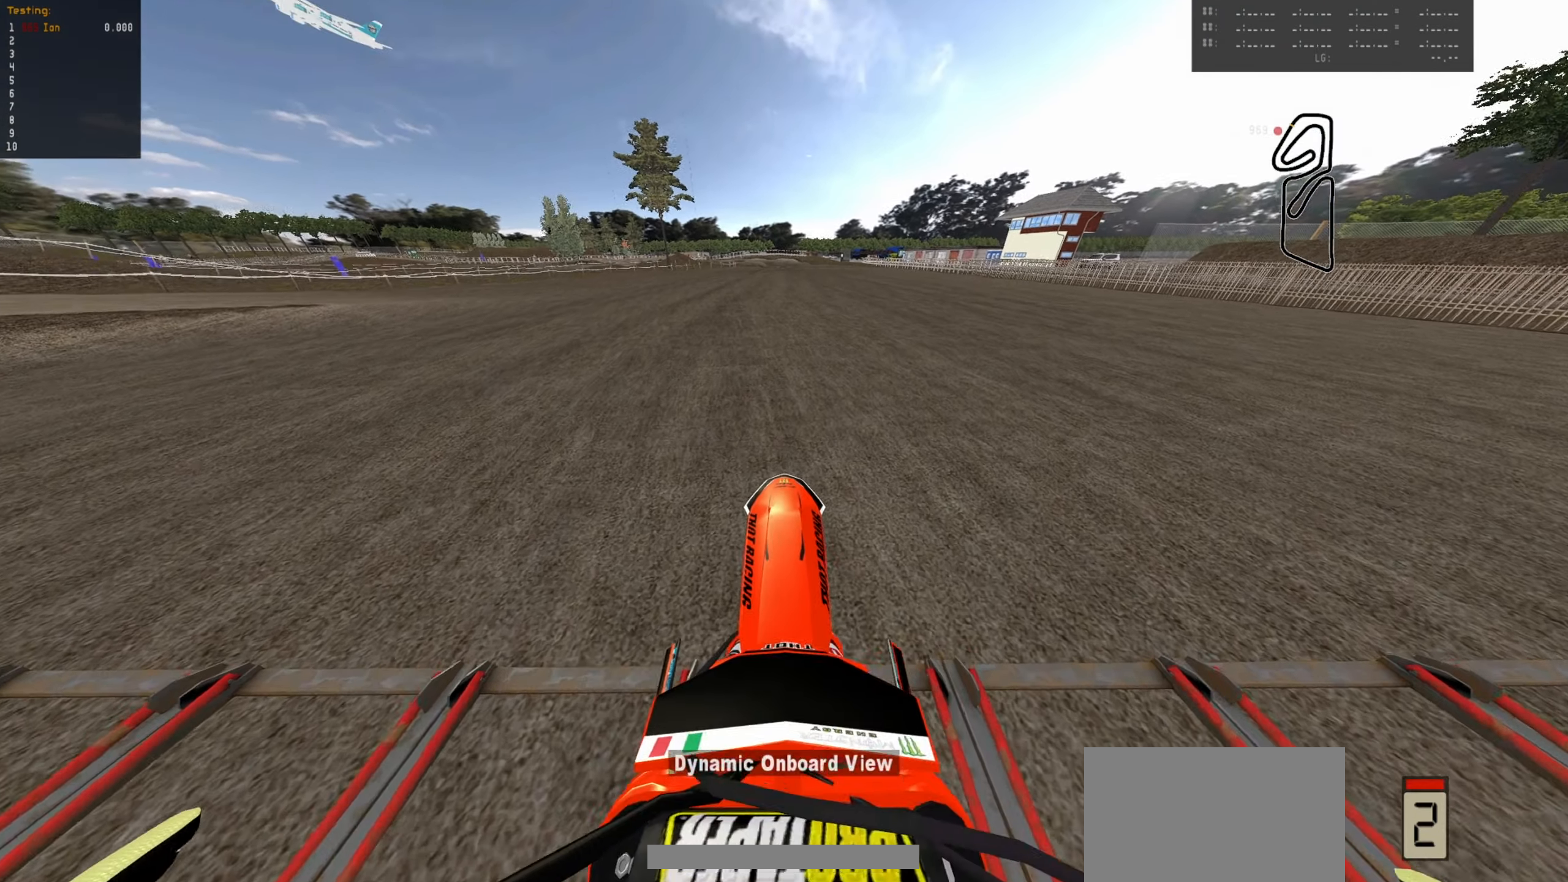
{"buttons": ["R2"], "left_stick": "up", "events": []}
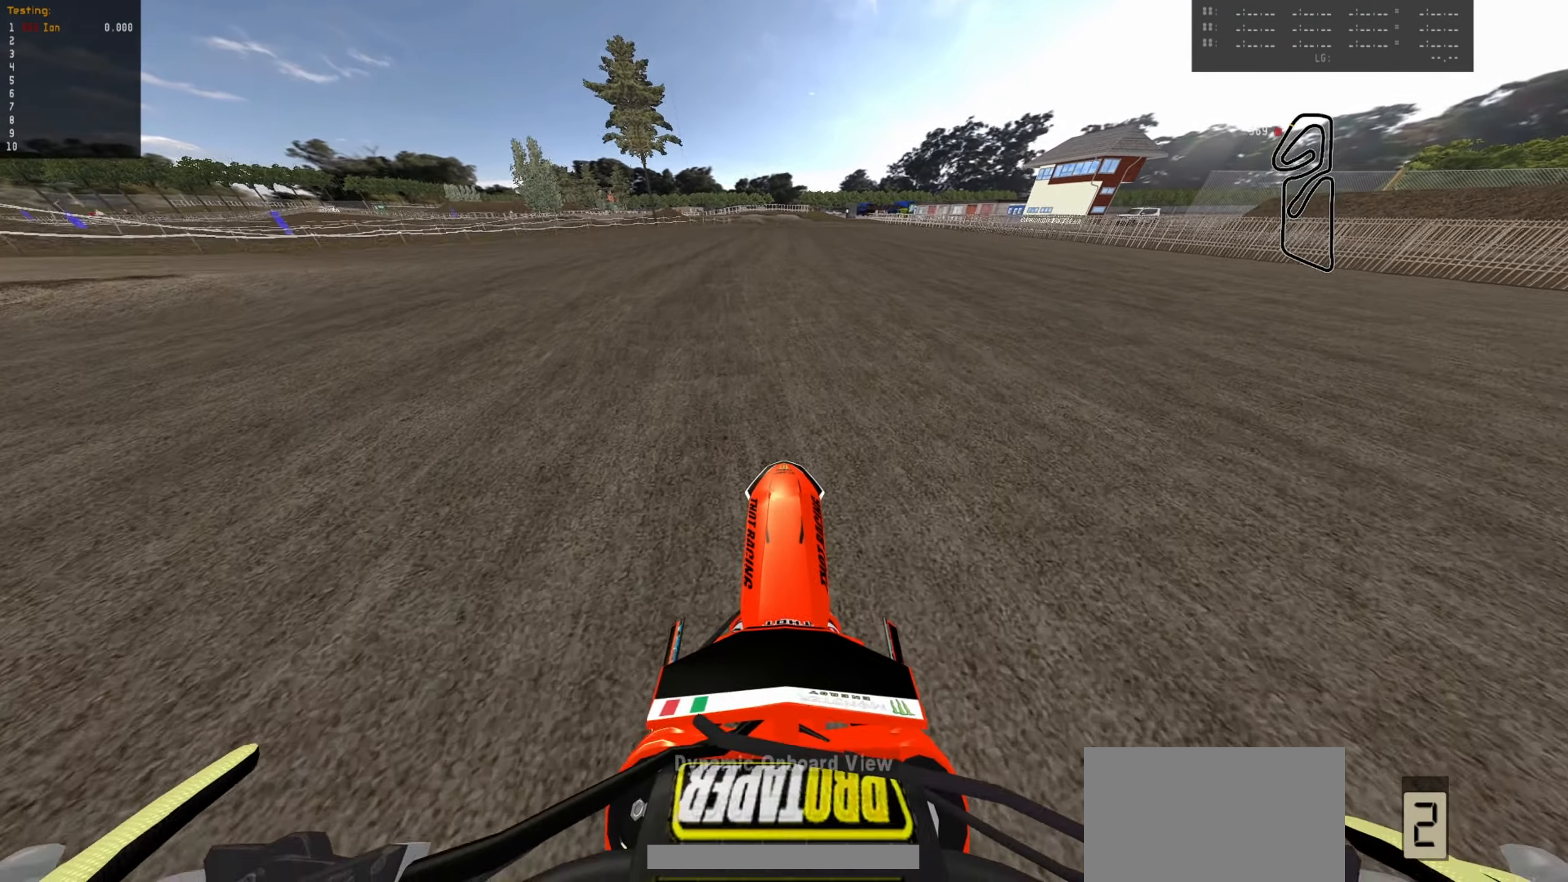
{"buttons": ["R2"], "left_stick": "up", "events": []}